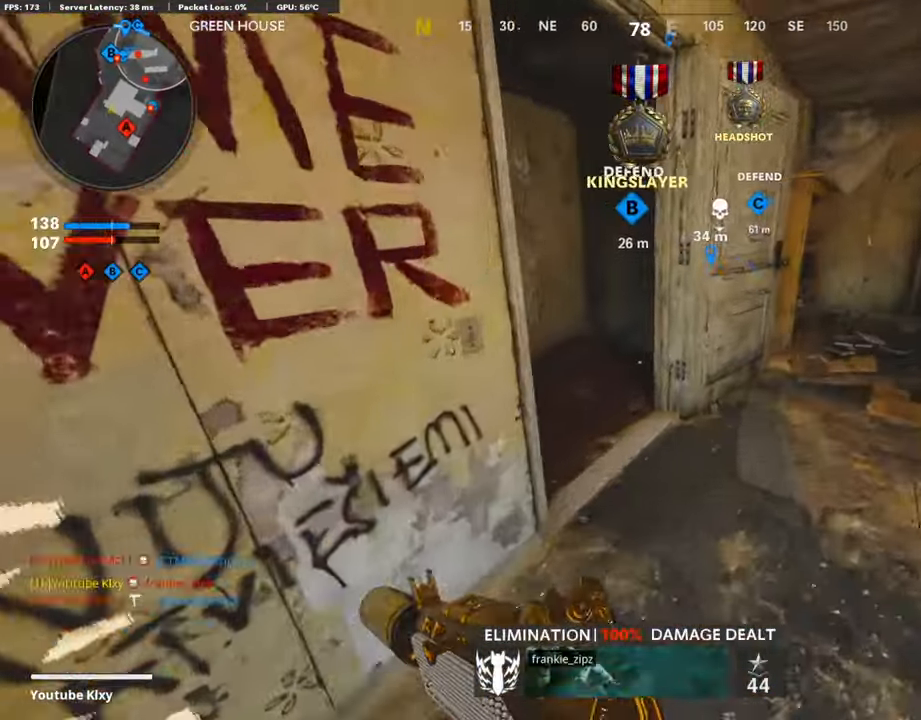
Gameplay with a controller (PlayStation layout); each line is a JSON object with the inputs held at the frame after it. "events" lists button and stick changes between this image and that frame as [ms after this image, input, new state], when the widget could be followed in between.
{"buttons": ["L3"], "left_stick": "up-left", "right_stick": "right", "events": [[286, "L3", "down"], [286, "left_stick", "up-left"], [320, "right_stick", "right"]]}
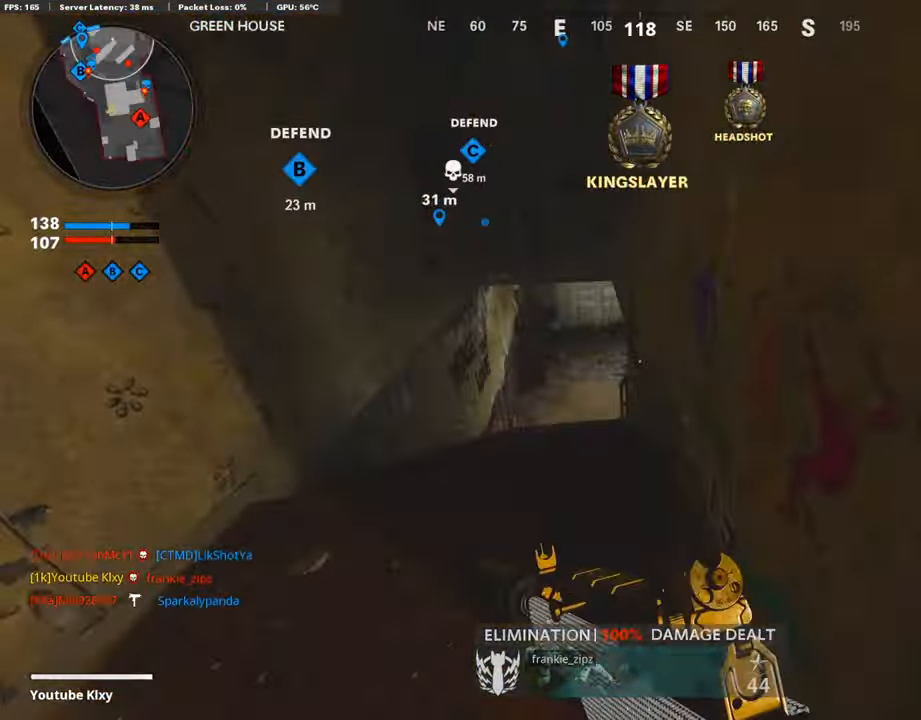
{"buttons": [], "left_stick": "up", "right_stick": "center", "events": [[101, "left_stick", "up"], [101, "right_stick", "center"], [168, "L3", "up"]]}
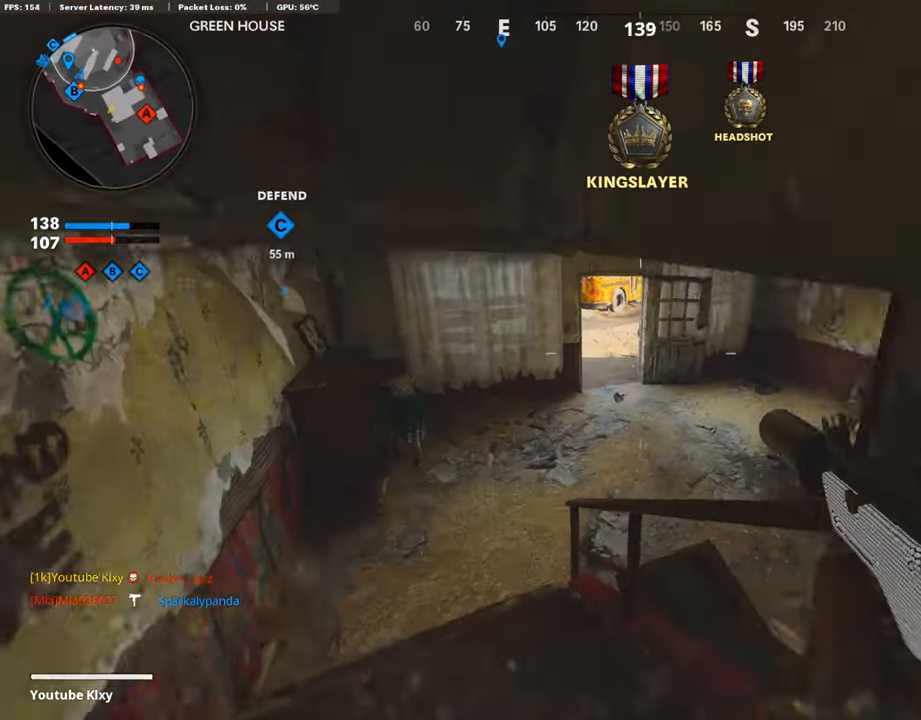
{"buttons": [], "left_stick": "up", "right_stick": "center", "events": []}
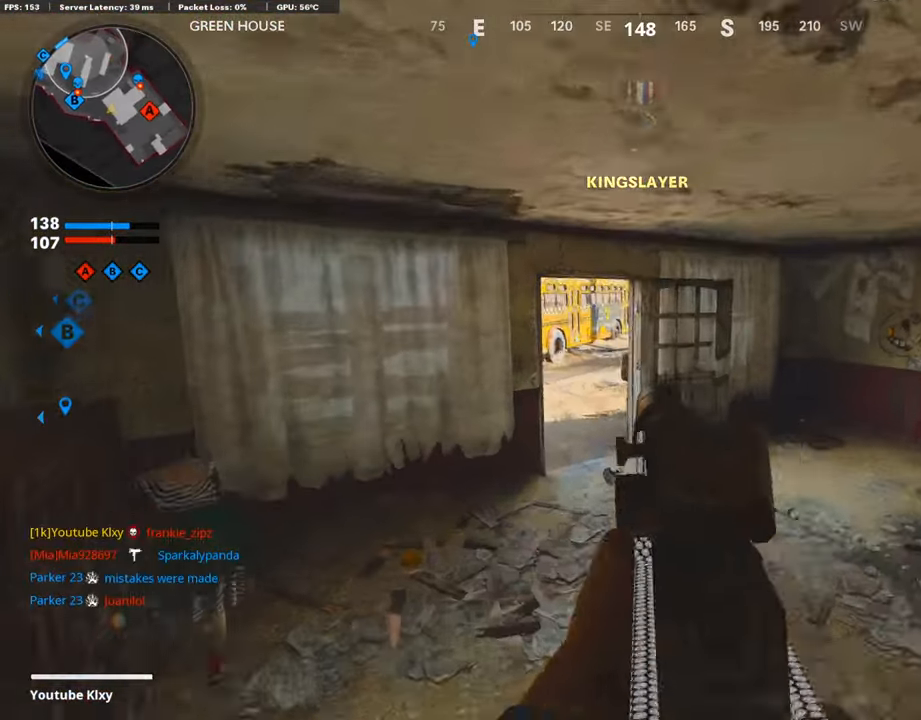
{"buttons": [], "left_stick": "up", "right_stick": "center", "events": []}
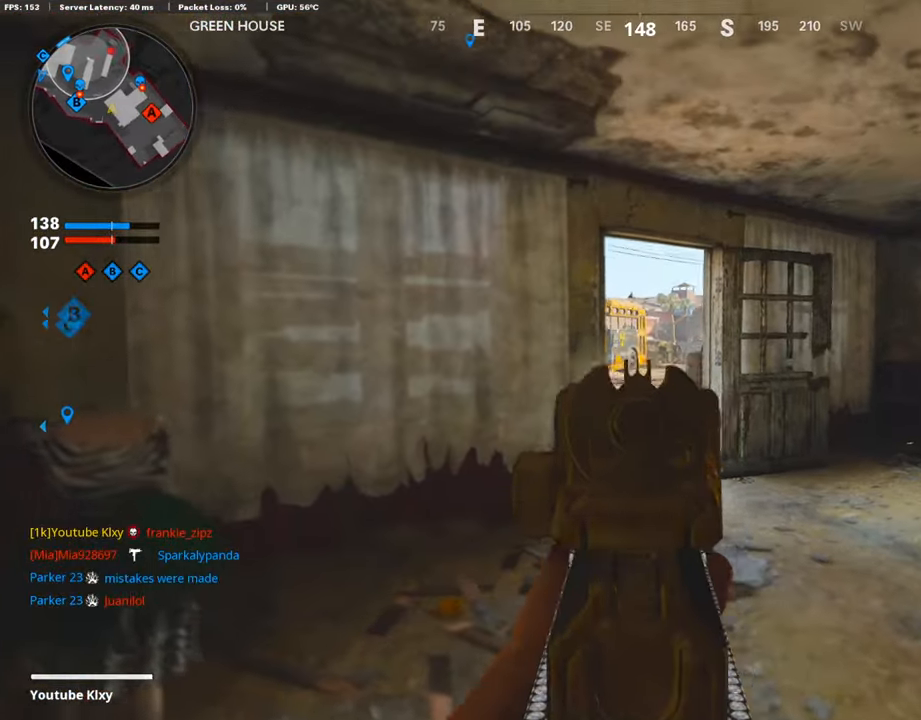
{"buttons": ["L1"], "left_stick": "left", "right_stick": "center", "events": [[201, "L1", "down"], [201, "left_stick", "left"]]}
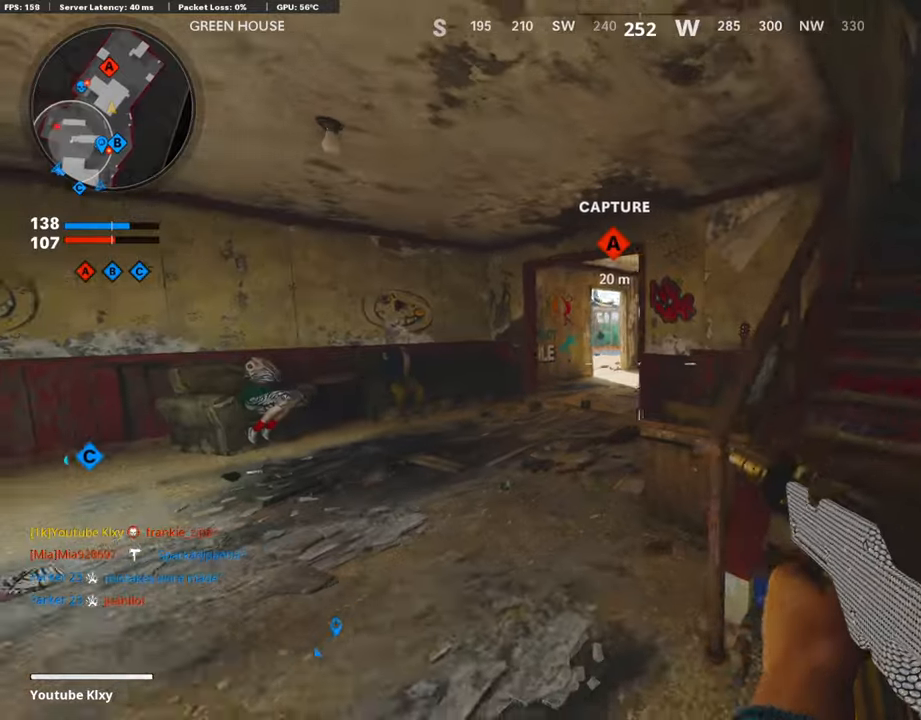
{"buttons": ["L1"], "left_stick": "left", "right_stick": "up-right", "events": [[303, "L1", "up"], [303, "right_stick", "right"], [353, "L1", "down"], [370, "right_stick", "up"], [487, "right_stick", "up-right"]]}
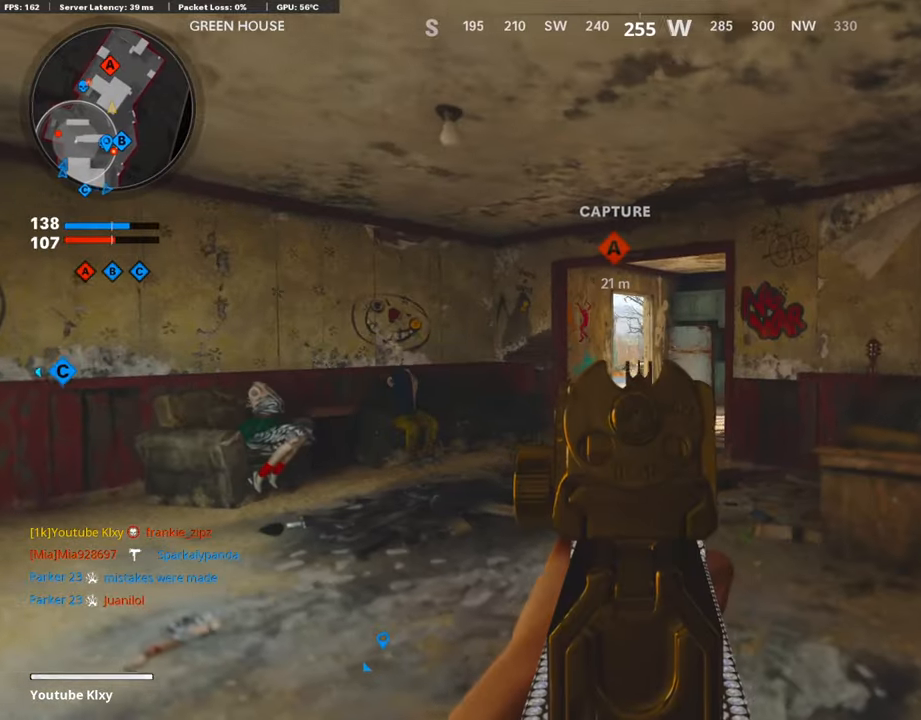
{"buttons": ["L1"], "left_stick": "left", "right_stick": "up-right", "events": []}
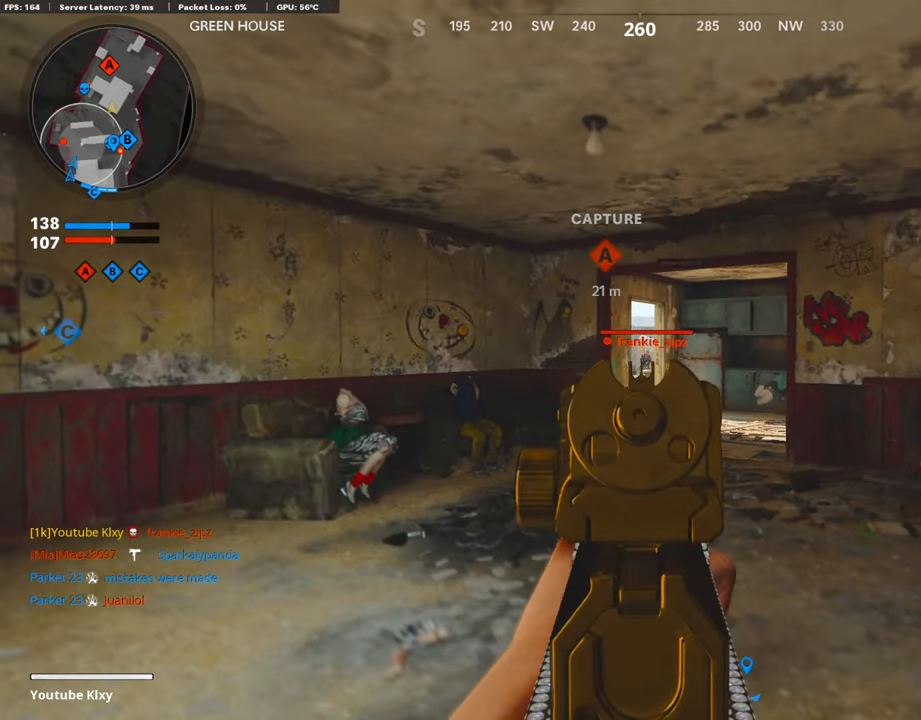
{"buttons": ["L1", "R1"], "left_stick": "center", "right_stick": "center", "events": [[168, "right_stick", "right"], [286, "right_stick", "center"], [403, "R1", "down"], [403, "left_stick", "center"]]}
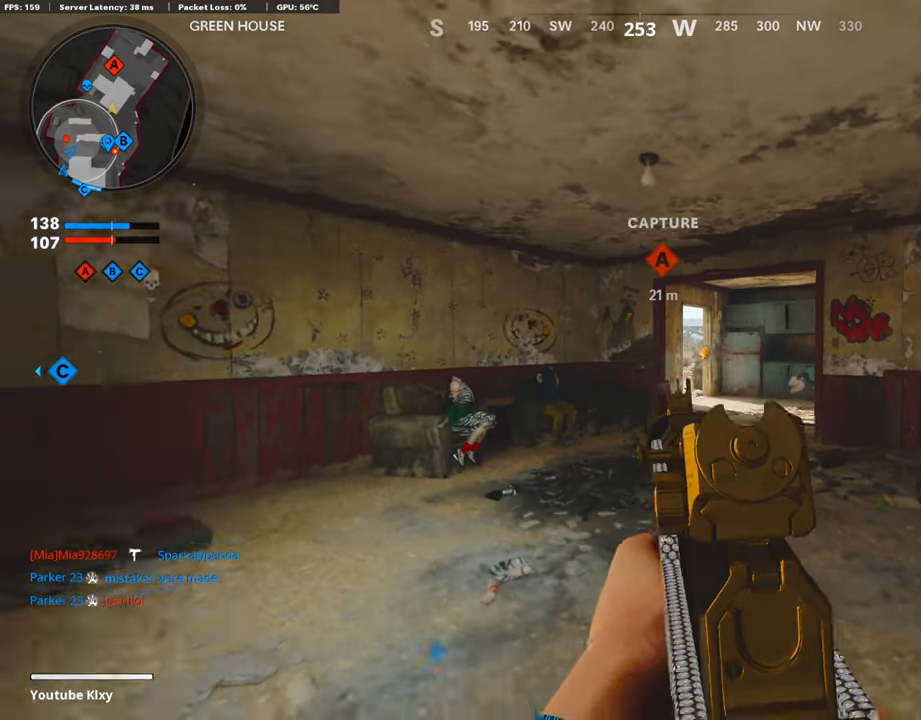
{"buttons": ["L1"], "left_stick": "up-left", "right_stick": "right", "events": [[51, "R1", "up"], [51, "left_stick", "left"], [185, "L1", "up"], [185, "right_stick", "left"], [252, "left_stick", "up-left"], [420, "L3", "down"], [420, "right_stick", "center"], [488, "L1", "down"], [488, "L3", "up"], [505, "right_stick", "right"]]}
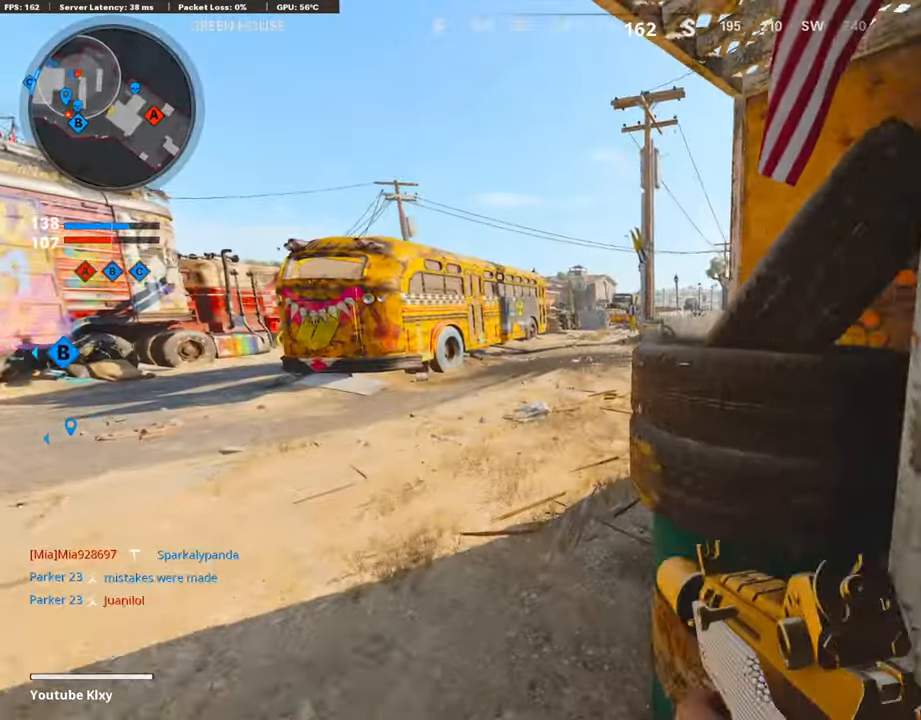
{"buttons": ["L1"], "left_stick": "up-left", "right_stick": "center", "events": [[84, "left_stick", "up"], [319, "left_stick", "up-left"], [319, "right_stick", "center"]]}
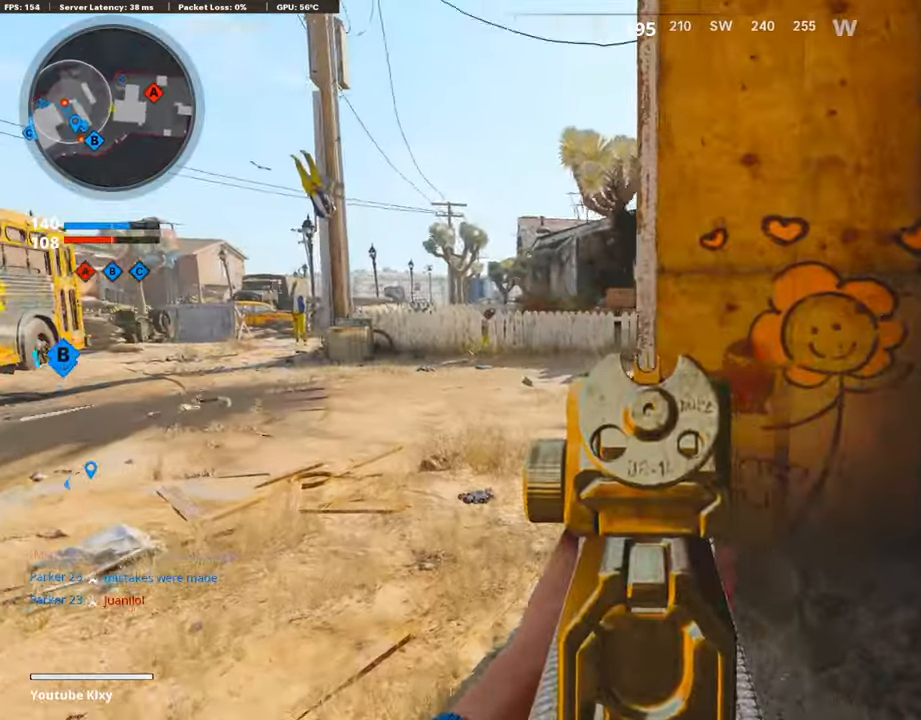
{"buttons": [], "left_stick": "down", "right_stick": "center", "events": [[117, "L1", "up"], [117, "left_stick", "up-right"], [168, "right_stick", "left"], [436, "left_stick", "down"], [436, "right_stick", "center"]]}
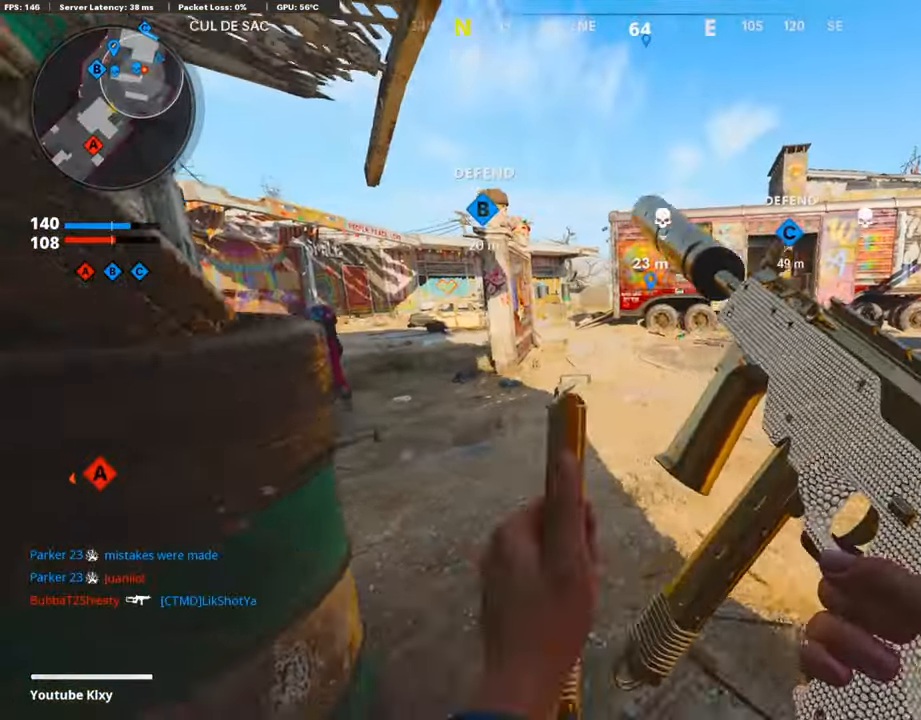
{"buttons": ["L1"], "left_stick": "down-right", "right_stick": "center", "events": [[50, "L1", "down"], [50, "left_stick", "down-right"], [168, "right_stick", "up-right"], [386, "right_stick", "left"], [436, "right_stick", "center"]]}
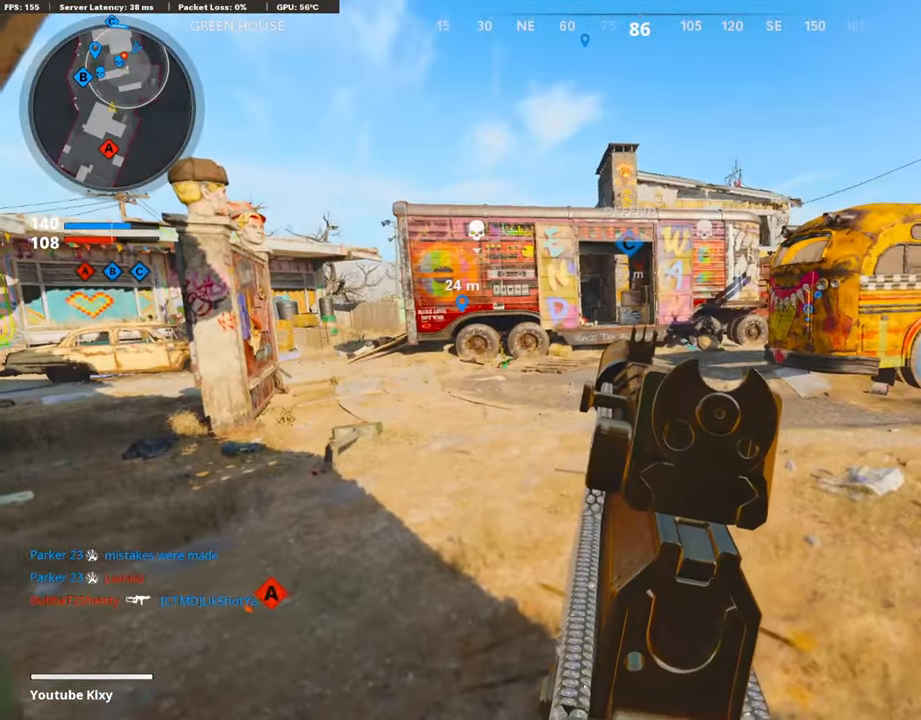
{"buttons": ["L1"], "left_stick": "center", "right_stick": "center", "events": [[168, "right_stick", "left"], [201, "left_stick", "center"], [470, "right_stick", "center"]]}
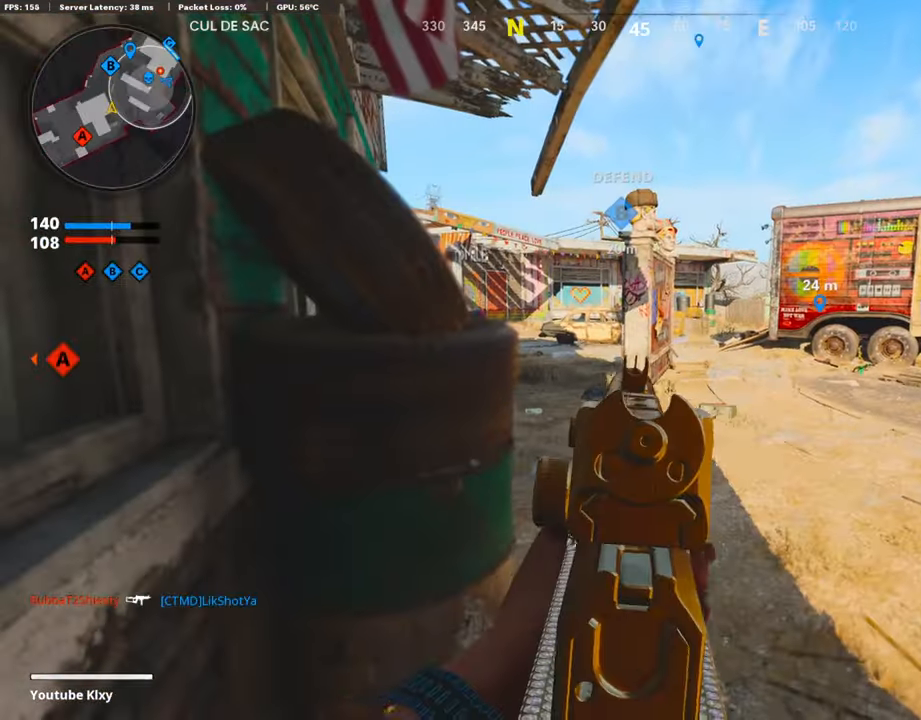
{"buttons": ["L1"], "left_stick": "center", "right_stick": "center", "events": []}
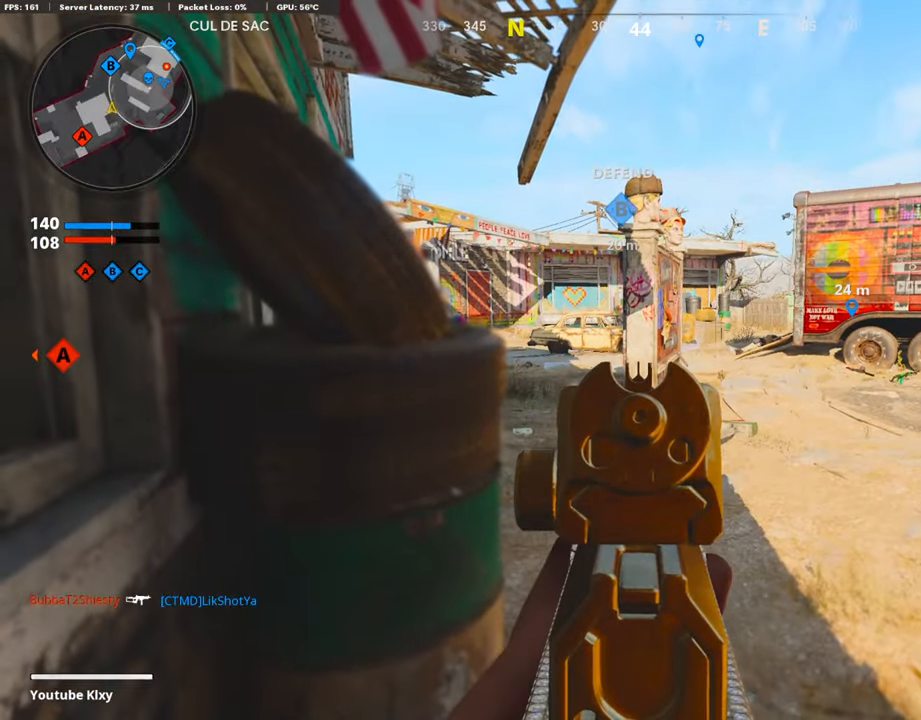
{"buttons": ["L1"], "left_stick": "center", "right_stick": "center", "events": []}
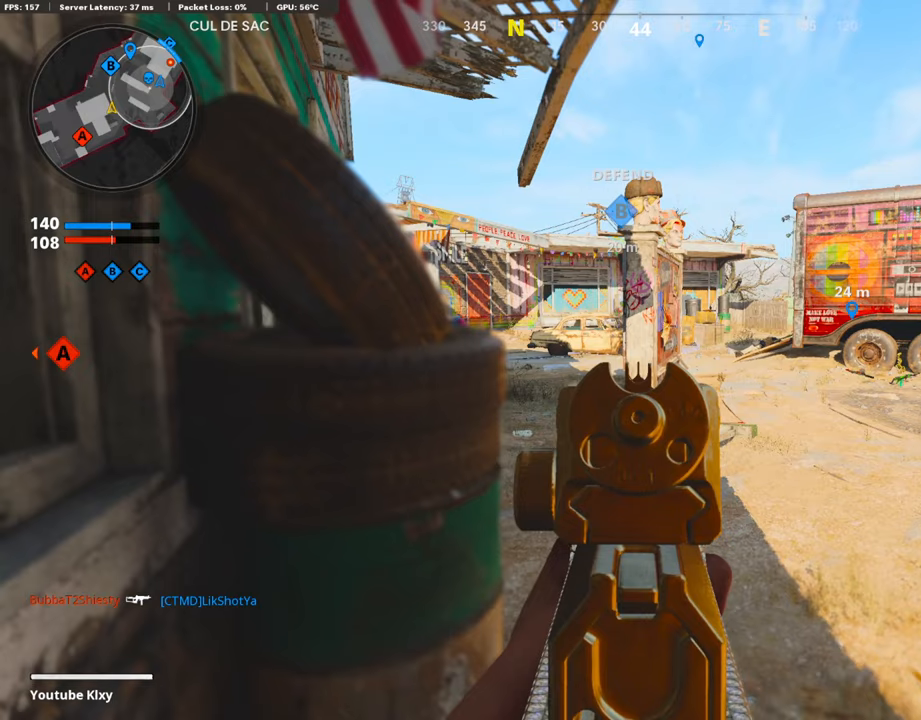
{"buttons": ["L1"], "left_stick": "right", "right_stick": "left", "events": [[202, "left_stick", "right"], [202, "right_stick", "left"]]}
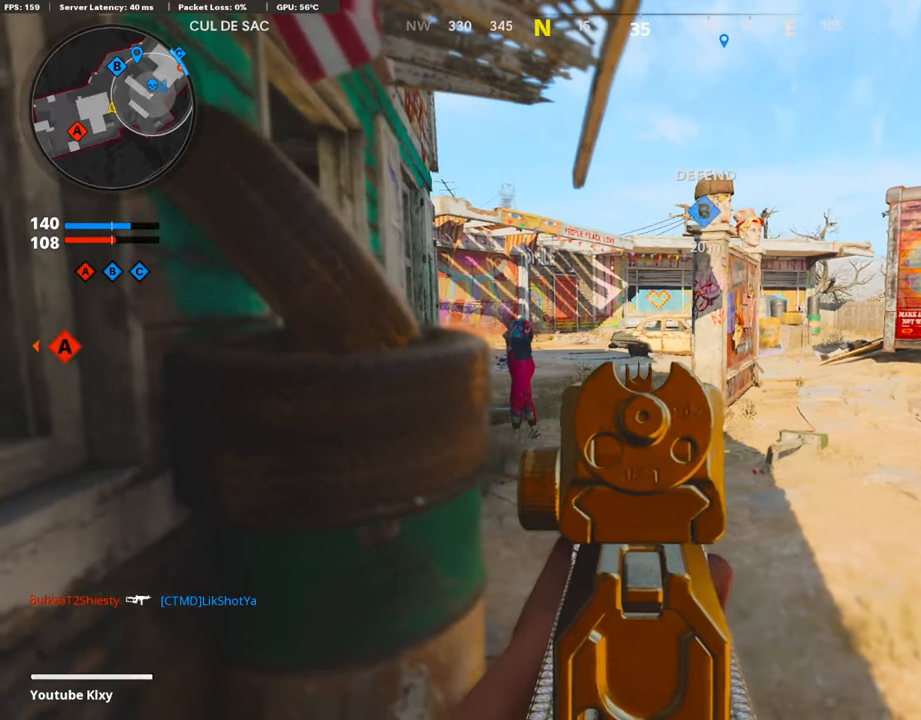
{"buttons": ["L1"], "left_stick": "down-left", "right_stick": "center", "events": [[268, "left_stick", "center"], [268, "right_stick", "center"], [470, "left_stick", "down-left"]]}
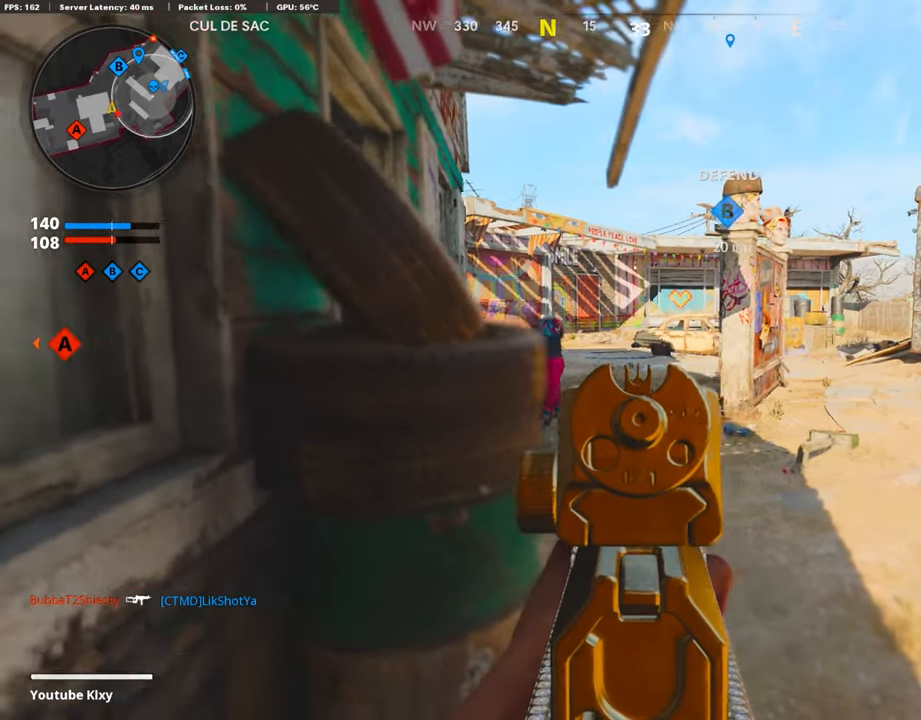
{"buttons": ["L1"], "left_stick": "center", "right_stick": "center", "events": [[151, "left_stick", "center"], [151, "right_stick", "right"], [218, "left_stick", "down-left"], [386, "left_stick", "center"], [386, "right_stick", "center"]]}
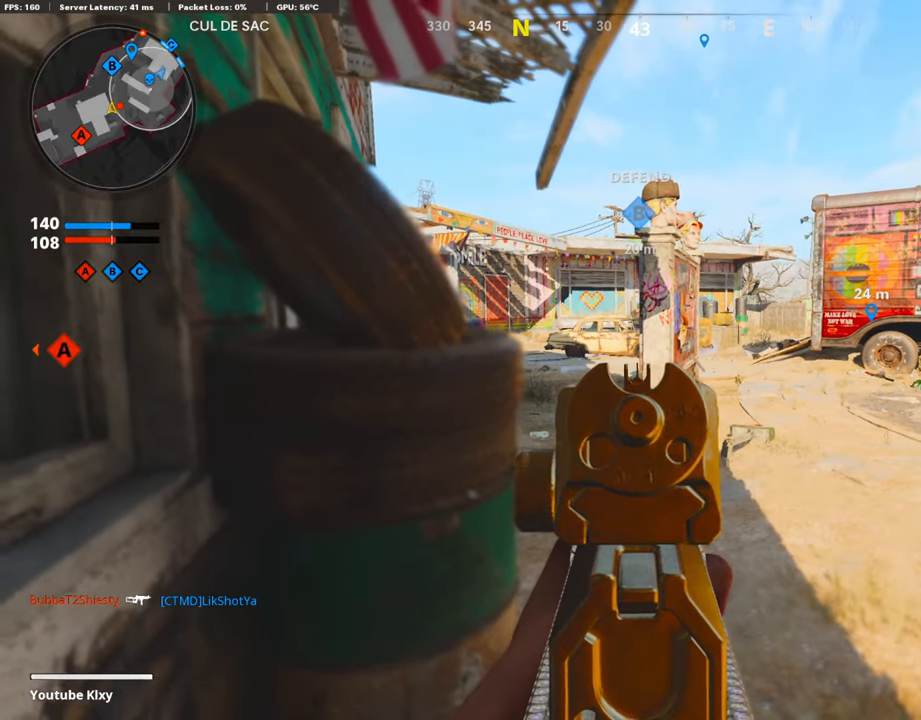
{"buttons": ["L1"], "left_stick": "center", "right_stick": "right", "events": [[268, "right_stick", "right"]]}
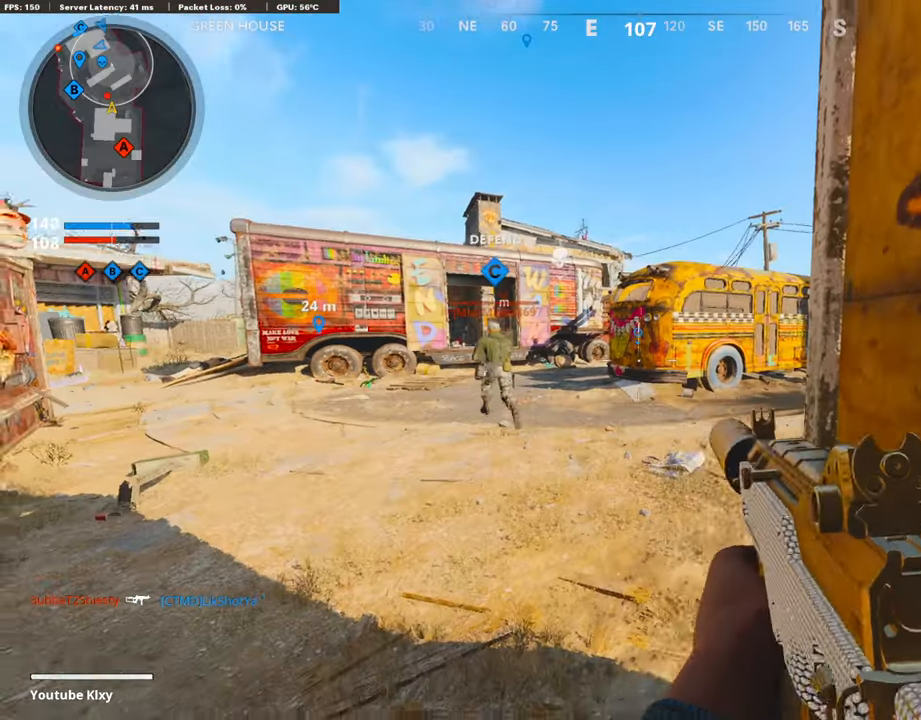
{"buttons": ["L1", "R1"], "left_stick": "center", "right_stick": "right", "events": [[50, "right_stick", "center"], [101, "right_stick", "left"], [285, "R1", "down"], [302, "right_stick", "right"]]}
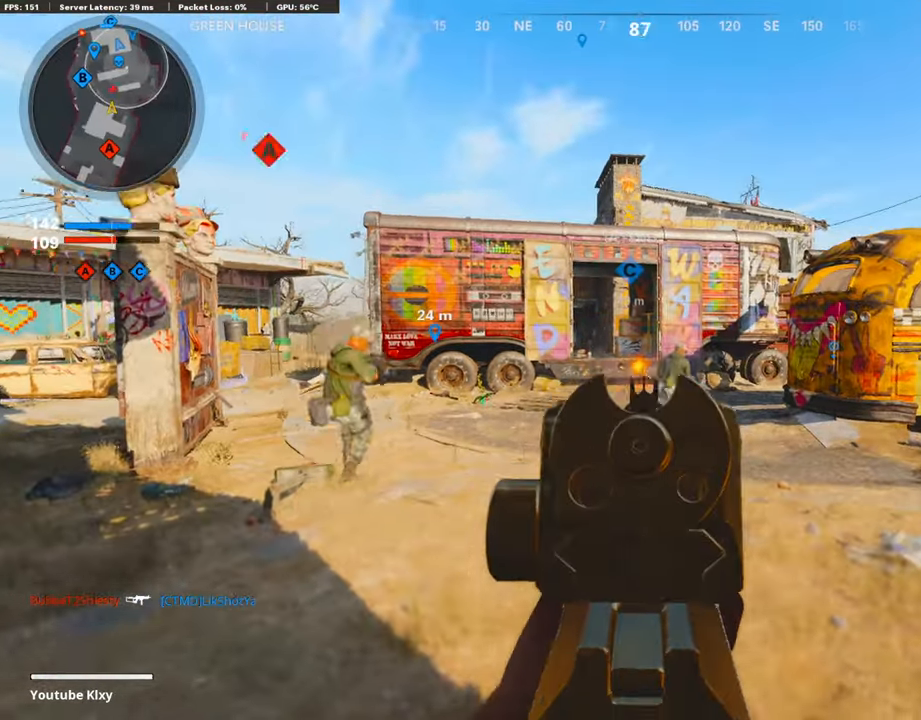
{"buttons": ["L1", "R1"], "left_stick": "center", "right_stick": "center", "events": [[353, "right_stick", "left"], [420, "right_stick", "center"]]}
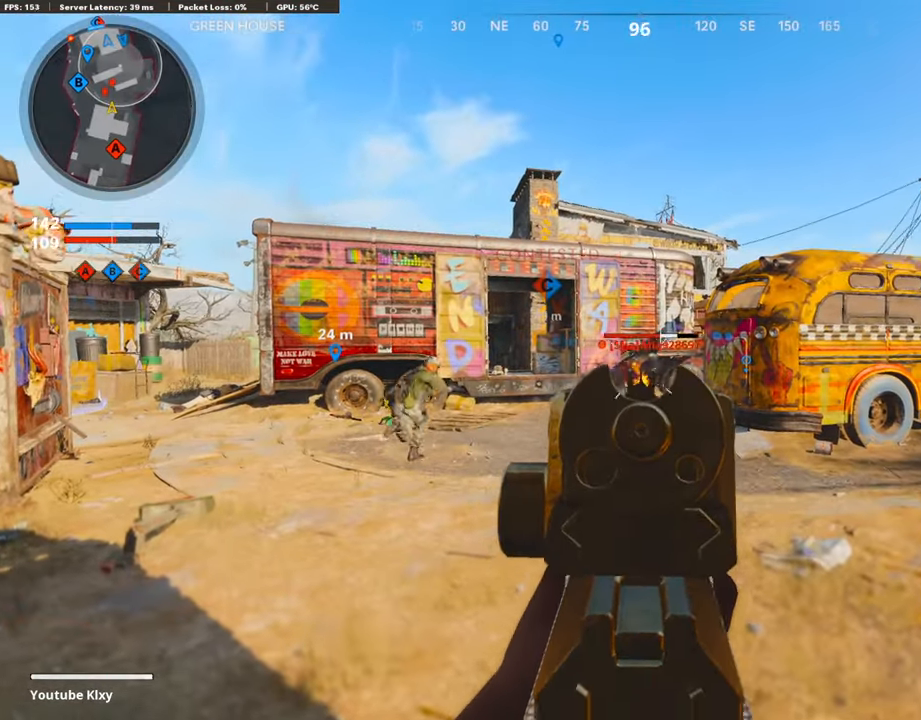
{"buttons": ["L1", "R1"], "left_stick": "center", "right_stick": "right", "events": [[269, "right_stick", "down"], [403, "right_stick", "left"], [470, "right_stick", "right"]]}
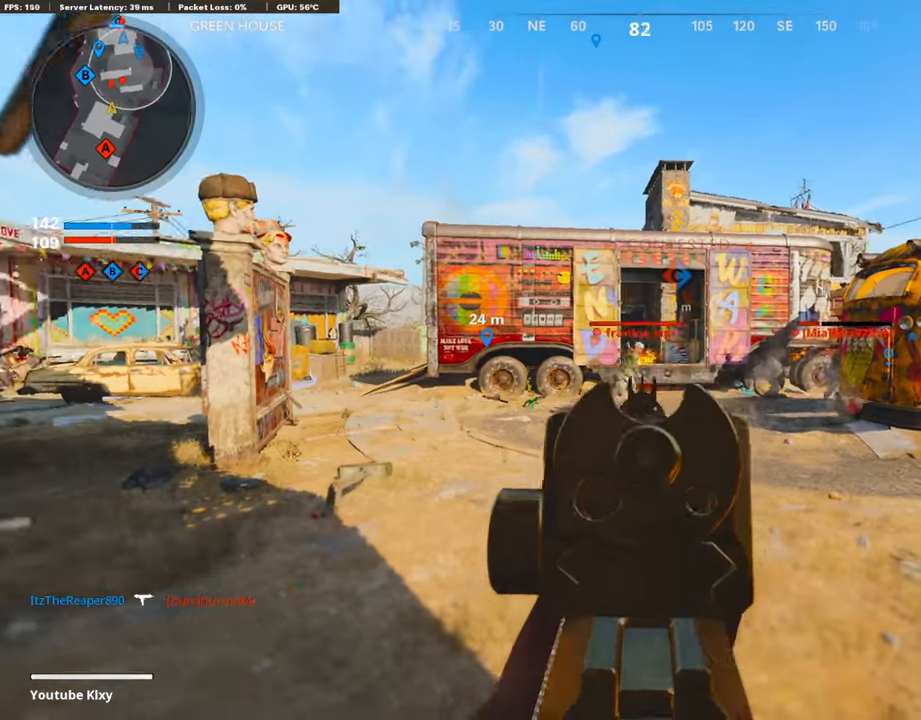
{"buttons": ["L1", "R1"], "left_stick": "center", "right_stick": "left", "events": [[151, "right_stick", "center"], [353, "right_stick", "left"]]}
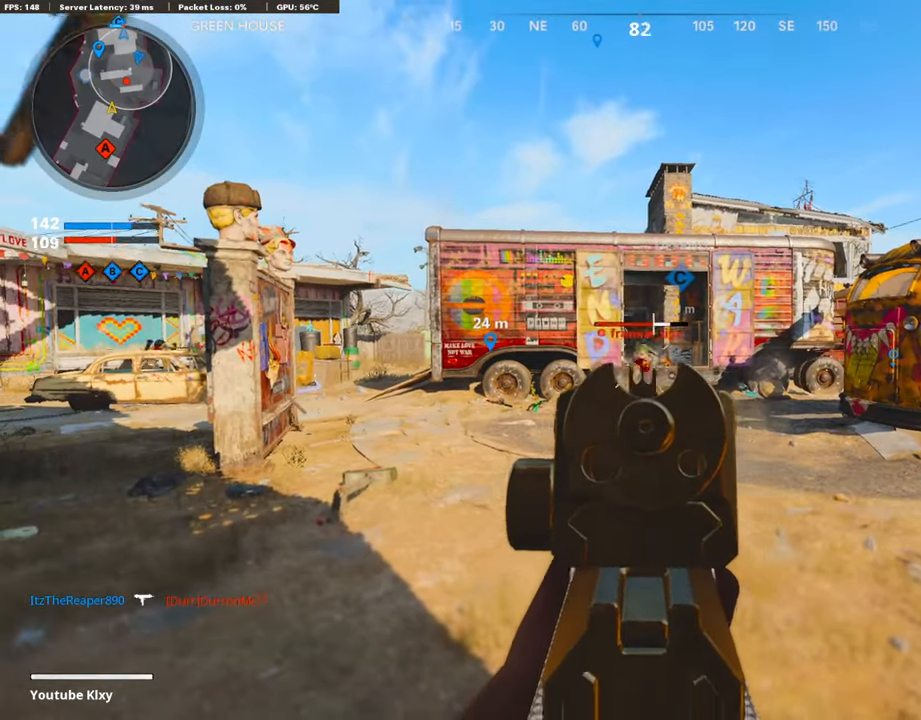
{"buttons": ["L3"], "left_stick": "up", "right_stick": "left", "events": [[67, "right_stick", "center"], [252, "L1", "up"], [252, "left_stick", "up"], [269, "R1", "up"], [269, "right_stick", "left"], [286, "L3", "down"]]}
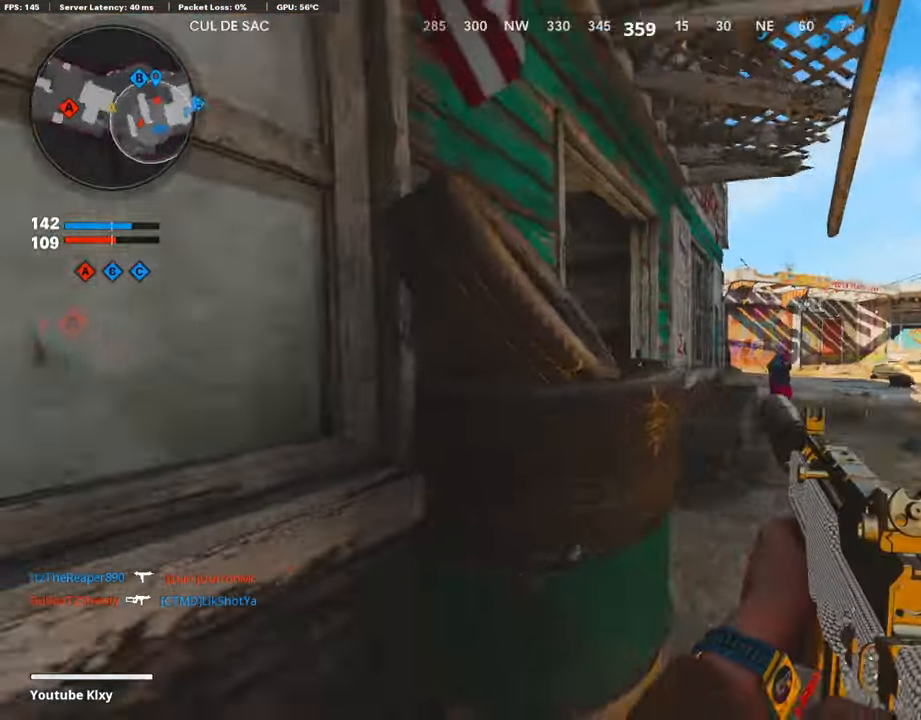
{"buttons": [], "left_stick": "up", "right_stick": "left", "events": [[67, "right_stick", "center"], [168, "L3", "up"], [437, "right_stick", "left"]]}
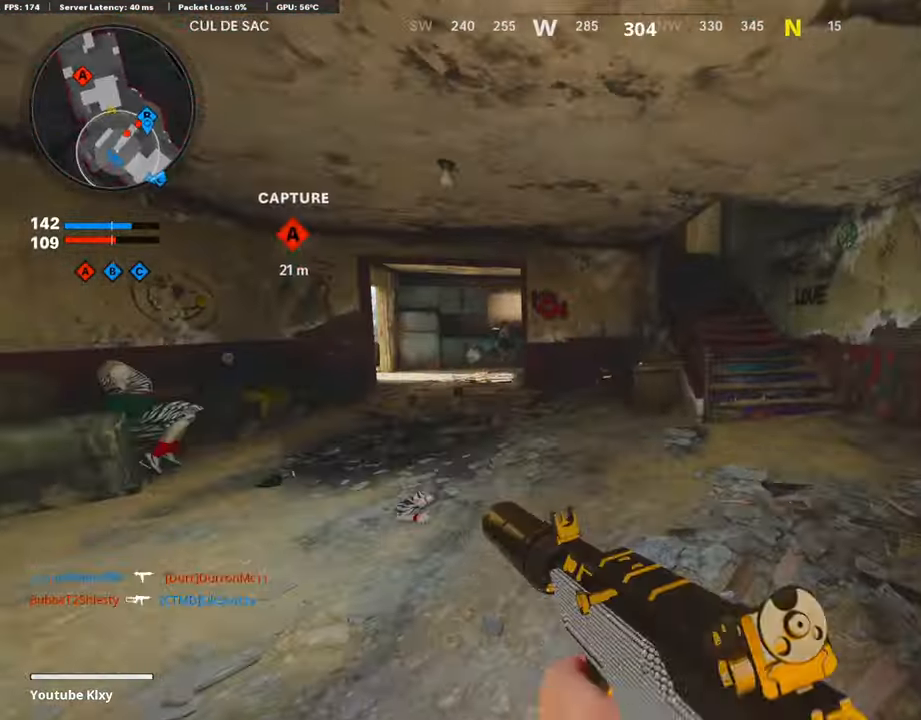
{"buttons": [], "left_stick": "up", "right_stick": "center", "events": [[488, "right_stick", "center"]]}
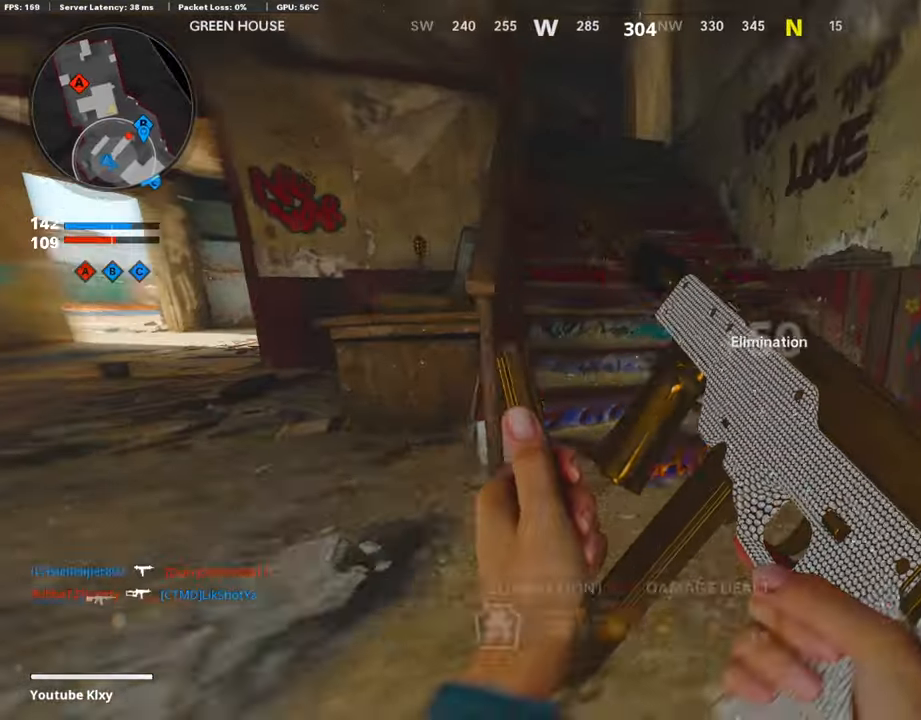
{"buttons": [], "left_stick": "up", "right_stick": "center", "events": []}
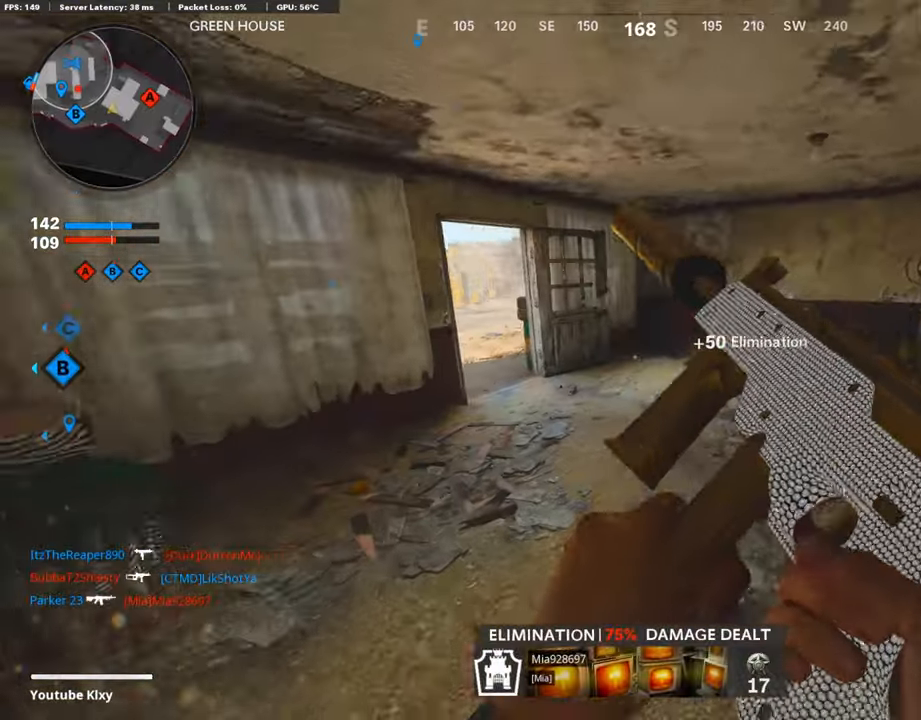
{"buttons": [], "left_stick": "down", "right_stick": "center", "events": [[336, "left_stick", "down"]]}
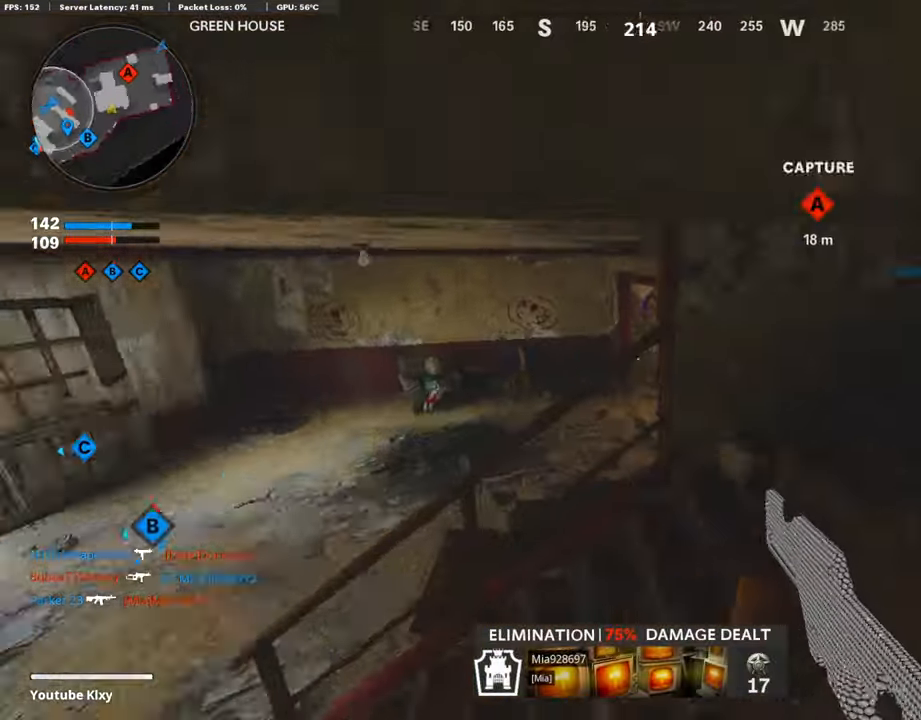
{"buttons": [], "left_stick": "up-right", "right_stick": "center", "events": [[17, "left_stick", "right"], [17, "right_stick", "right"], [67, "L3", "down"], [67, "left_stick", "up-right"], [117, "right_stick", "center"], [453, "L3", "up"]]}
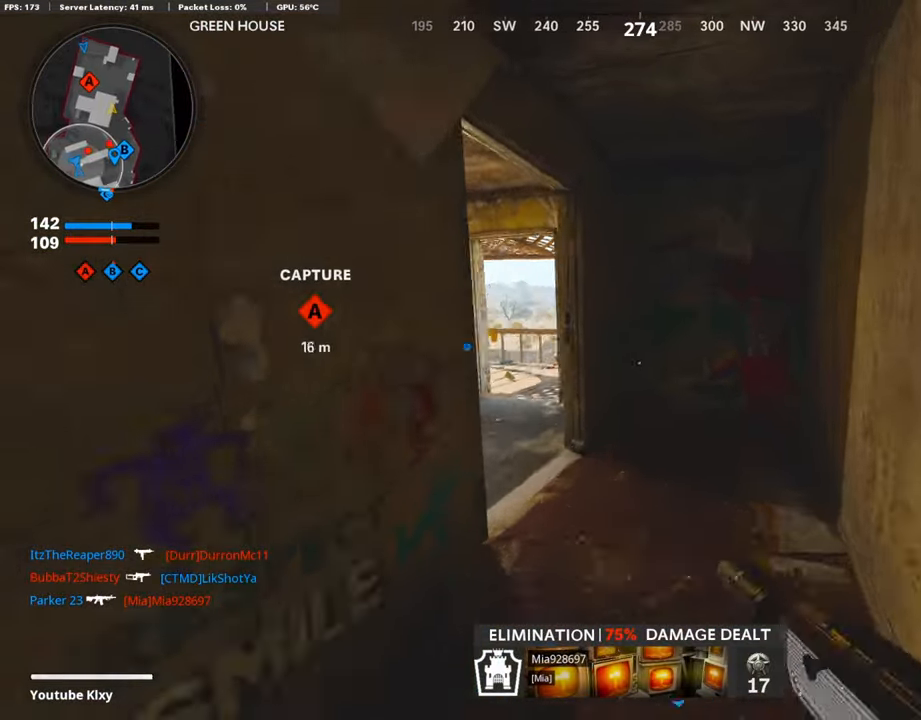
{"buttons": ["L3"], "left_stick": "up", "right_stick": "left", "events": [[269, "left_stick", "up"], [303, "right_stick", "left"], [471, "L3", "down"]]}